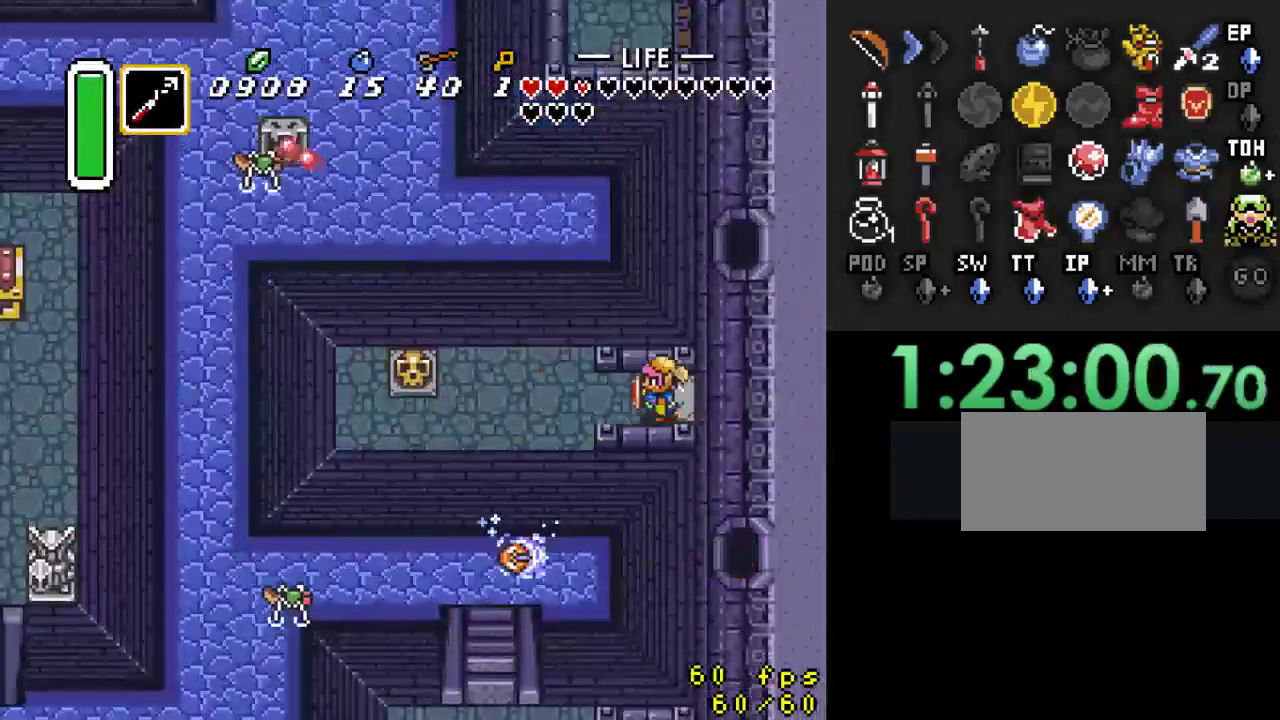
Gameplay with a controller (Nintendo layout); each line is a JSON object with the inputs held at the frame after it. "events" lists button and stick changes between this image and that frame as [ms after this image, input, new state], when the widget could be followed in between. Not read: L3 R3.
{"buttons": ["DPAD_LEFT"], "events": [[333, "DPAD_DOWN", "down"], [400, "DPAD_LEFT", "up"], [467, "DPAD_LEFT", "down"], [500, "DPAD_DOWN", "up"]]}
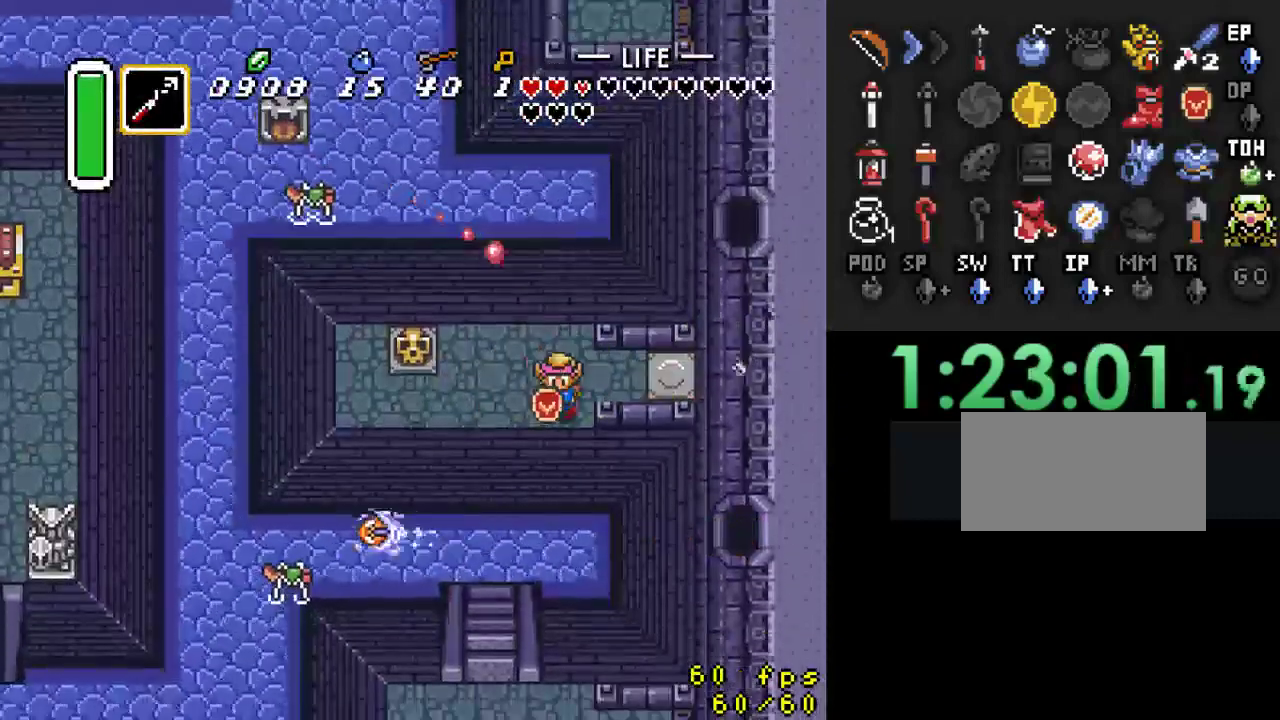
{"buttons": ["A"], "events": [[67, "A", "down"], [100, "DPAD_LEFT", "up"]]}
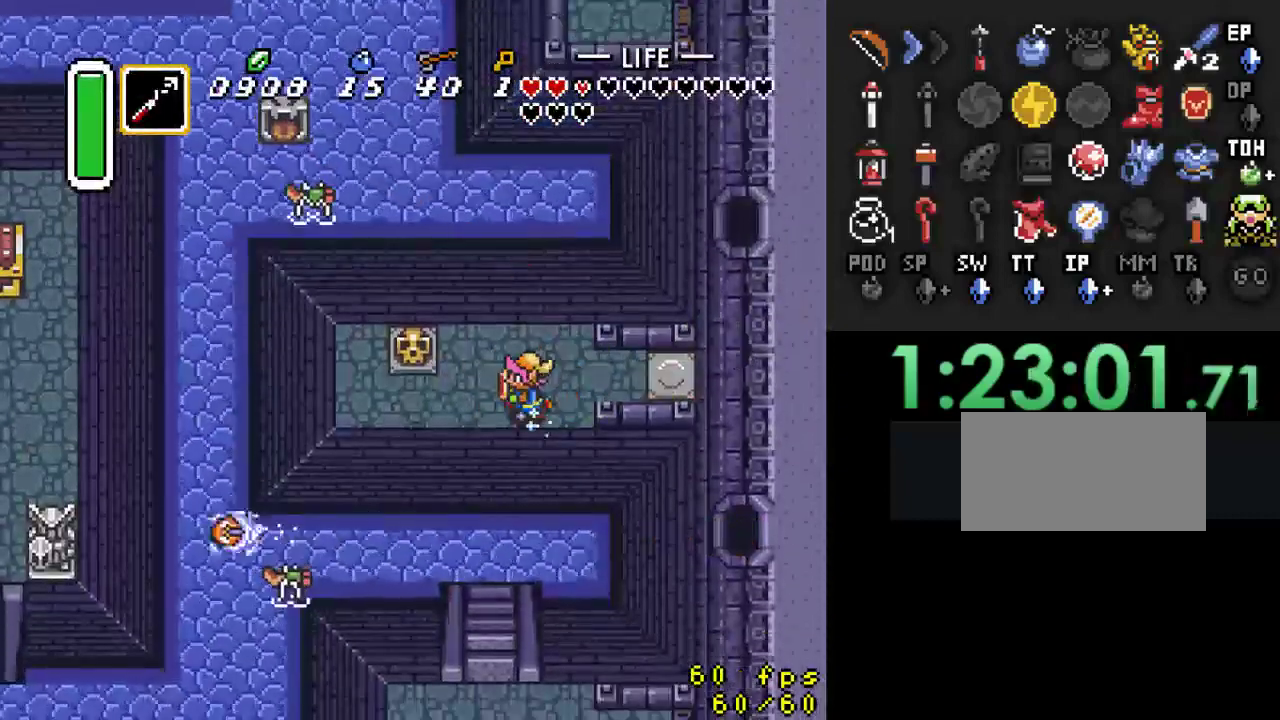
{"buttons": [], "events": [[233, "A", "up"]]}
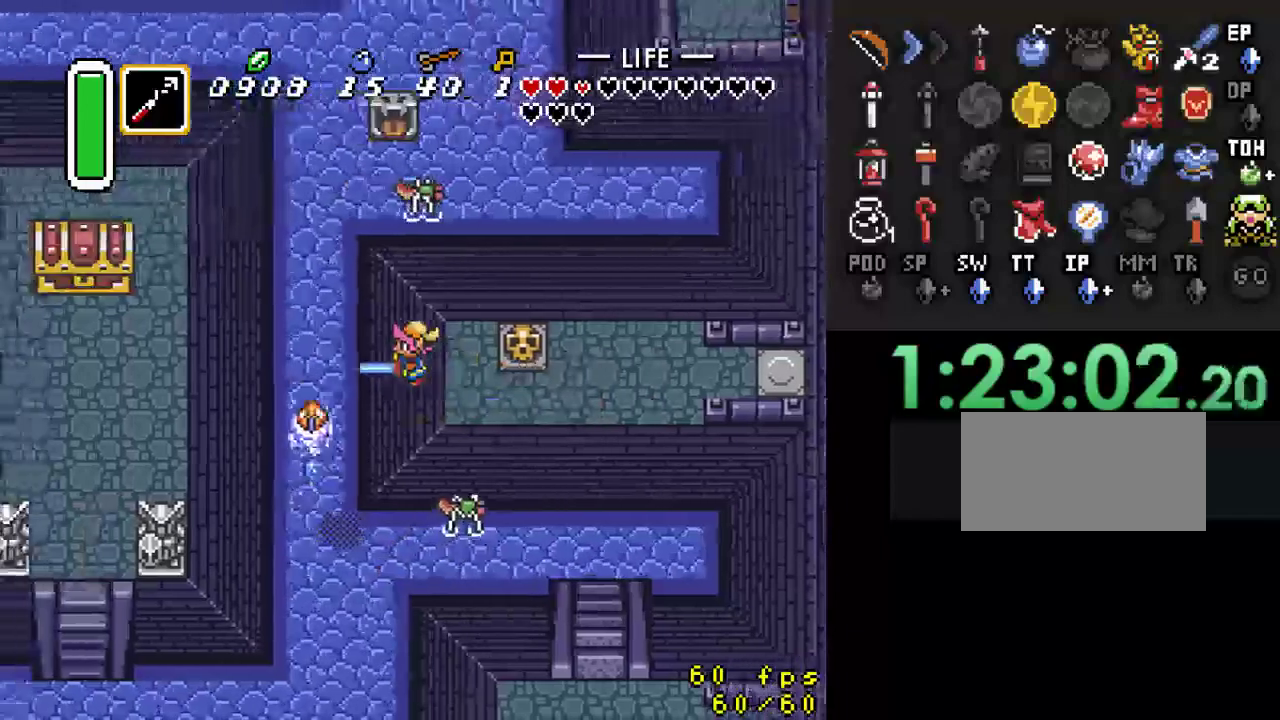
{"buttons": ["DPAD_DOWN"], "events": [[300, "DPAD_DOWN", "down"]]}
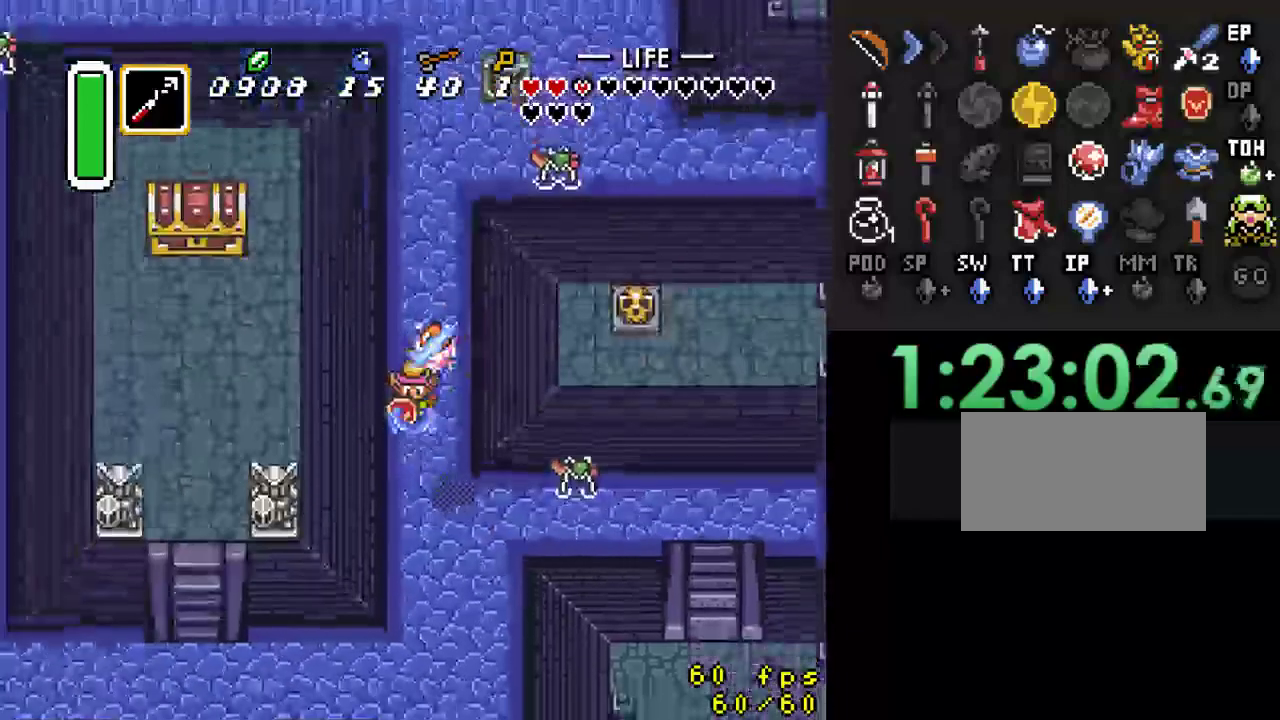
{"buttons": ["A"], "events": [[33, "A", "down"], [67, "DPAD_DOWN", "up"]]}
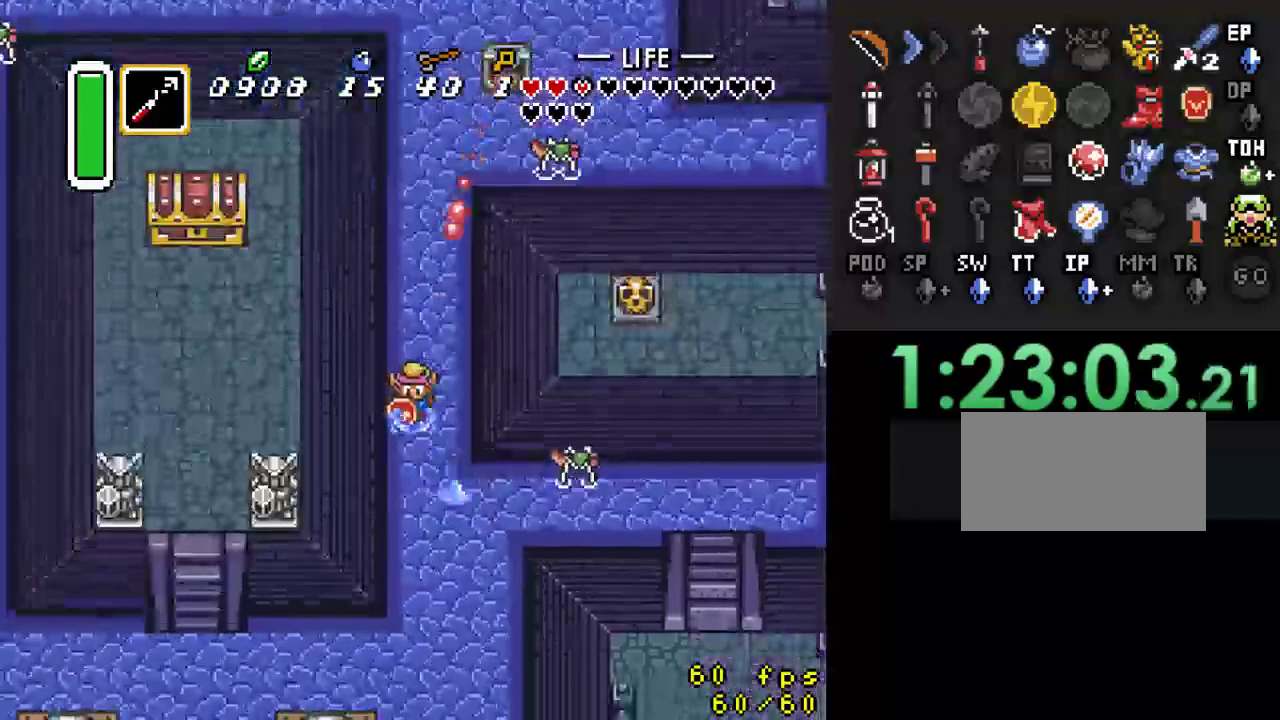
{"buttons": [], "events": [[300, "A", "up"]]}
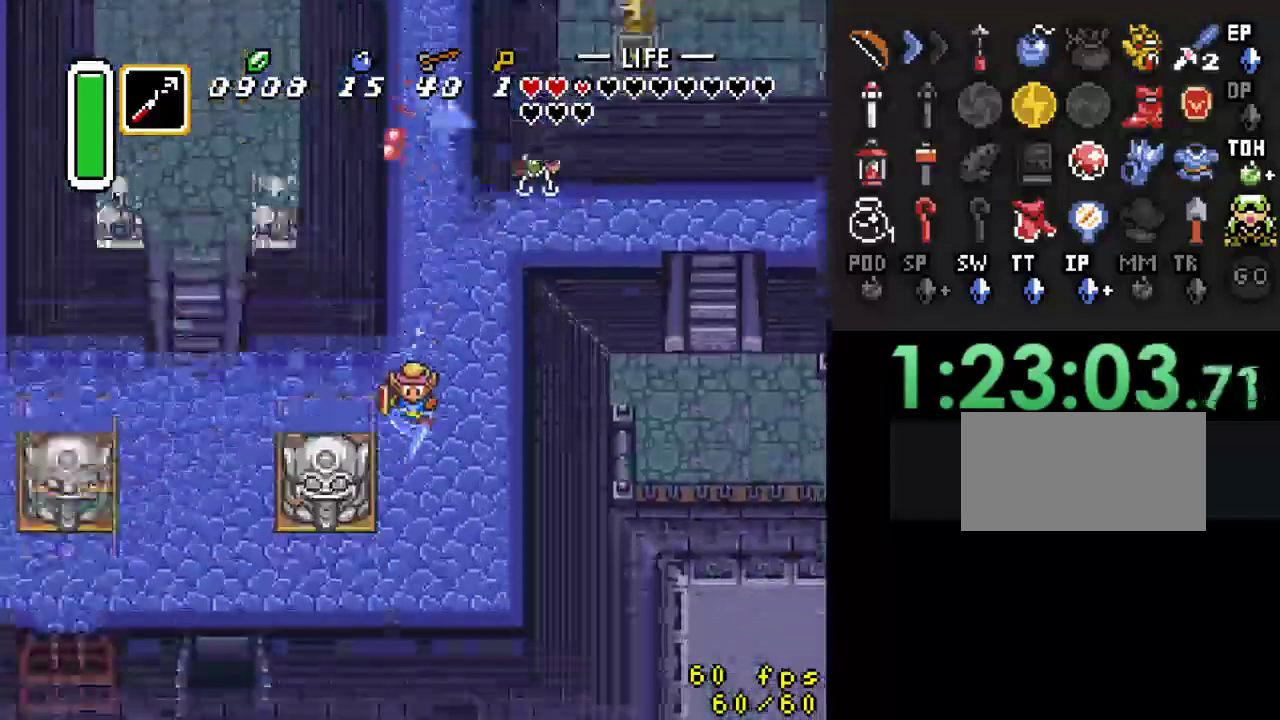
{"buttons": ["DPAD_LEFT"], "events": [[500, "DPAD_LEFT", "down"]]}
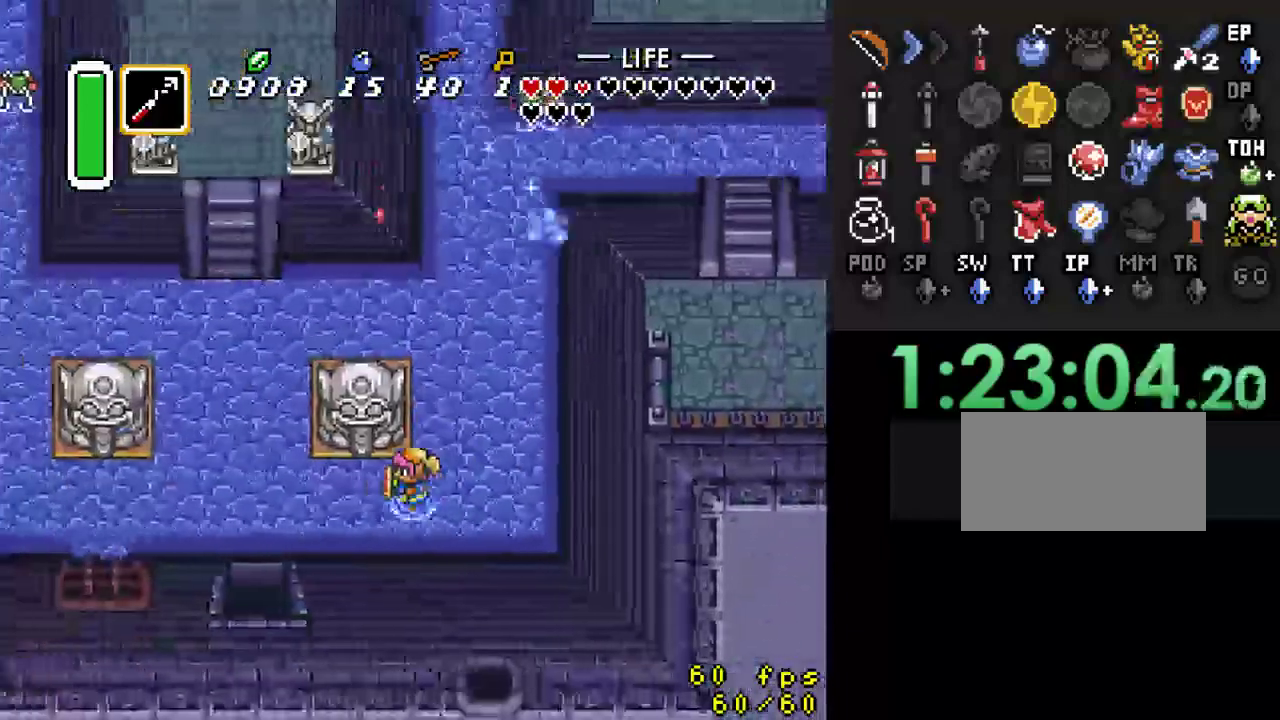
{"buttons": ["DPAD_DOWN", "DPAD_LEFT"], "events": [[500, "DPAD_DOWN", "down"]]}
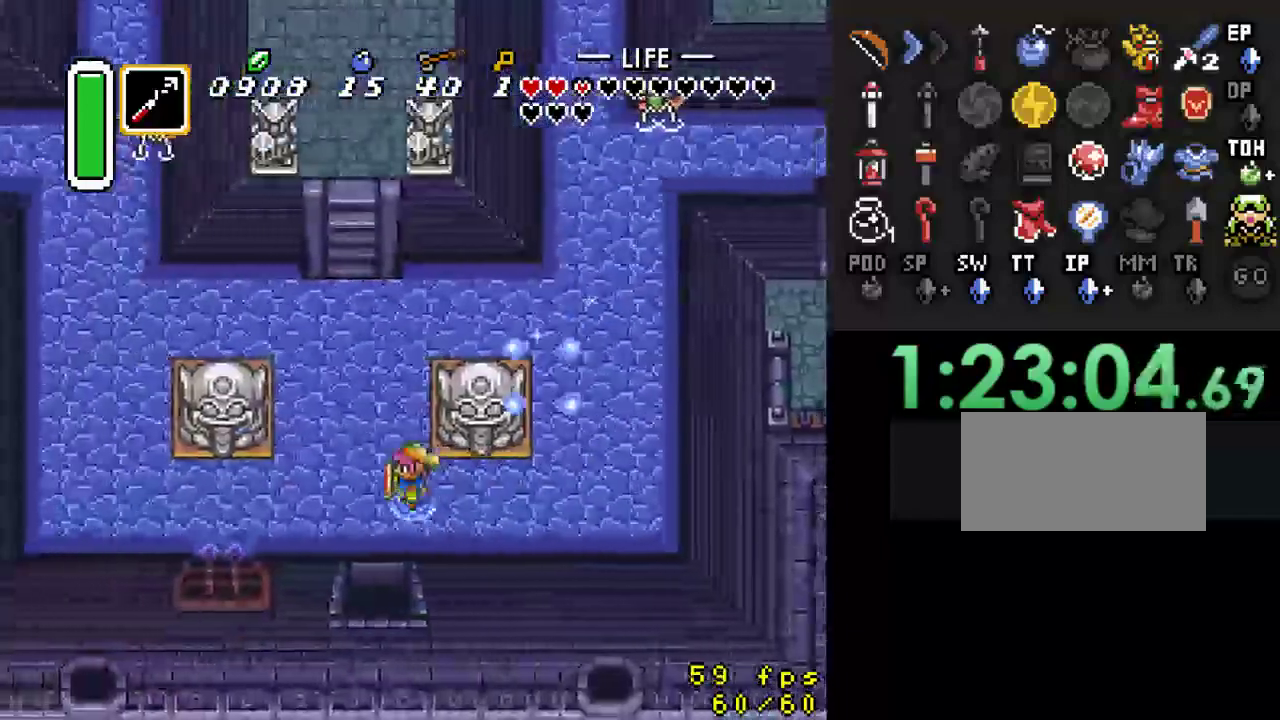
{"buttons": ["DPAD_DOWN"], "events": [[167, "DPAD_LEFT", "up"]]}
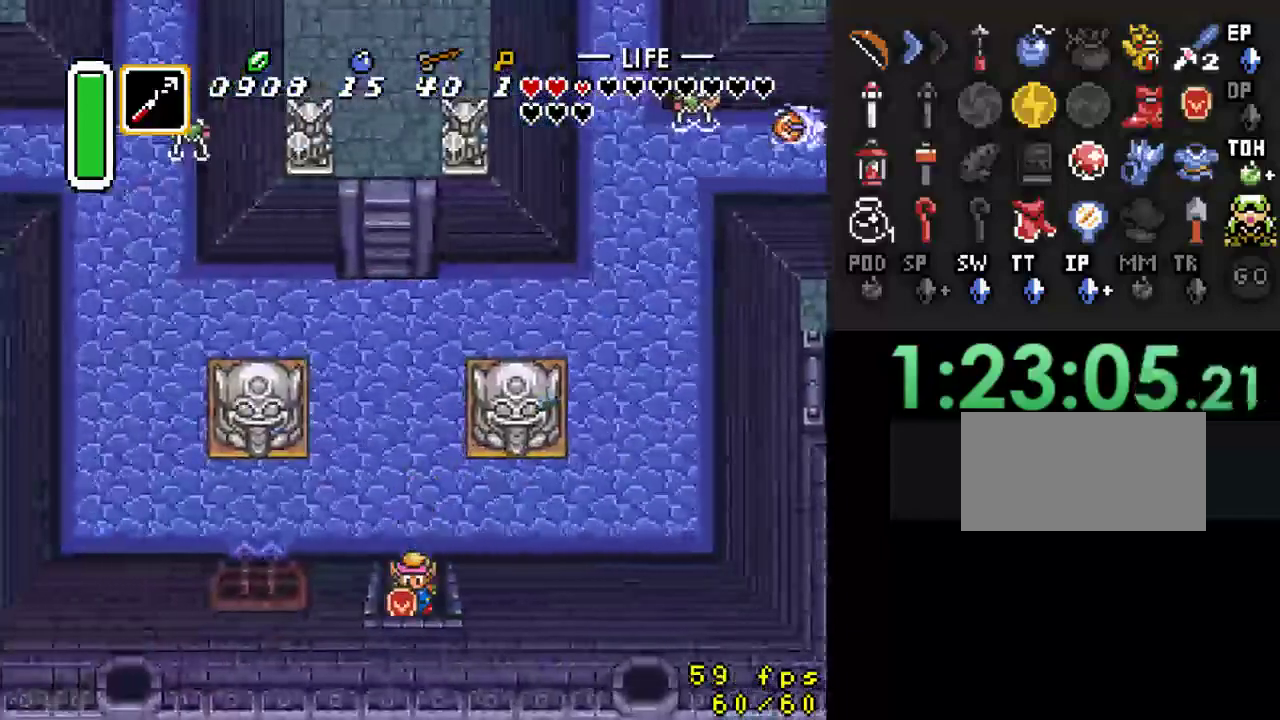
{"buttons": [], "events": [[433, "DPAD_DOWN", "up"]]}
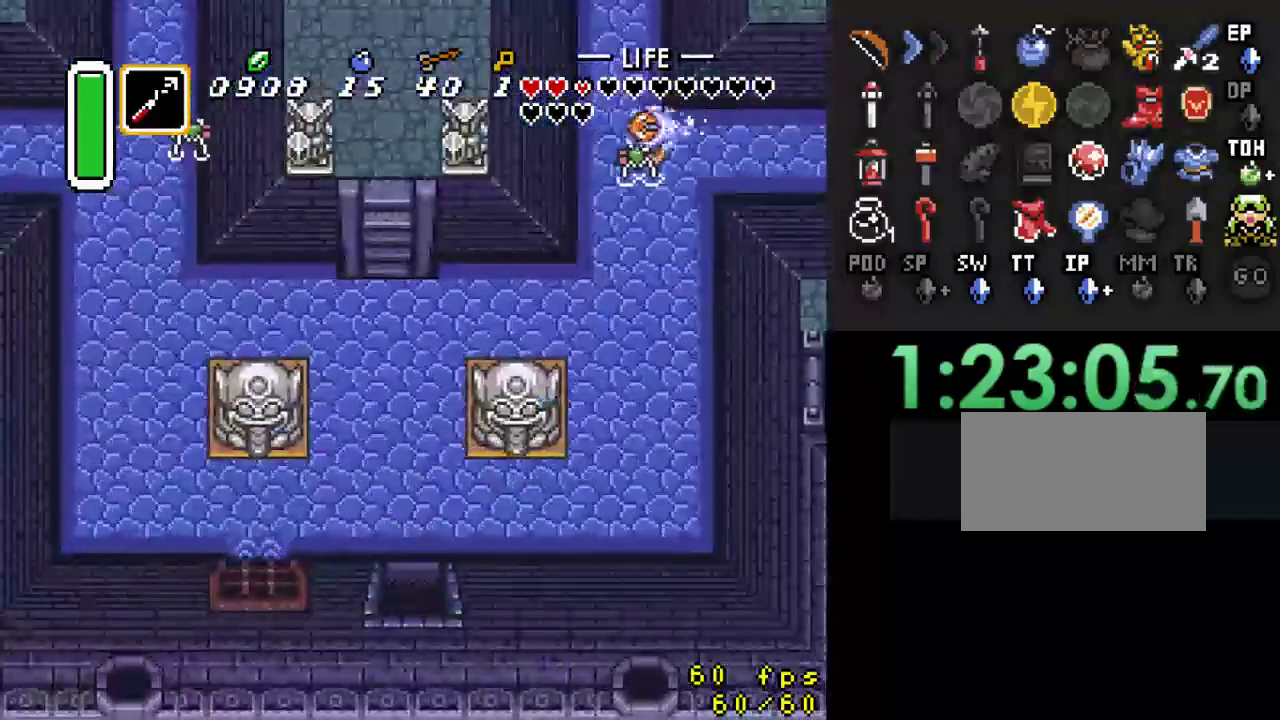
{"buttons": ["DPAD_DOWN"], "events": [[267, "DPAD_DOWN", "down"]]}
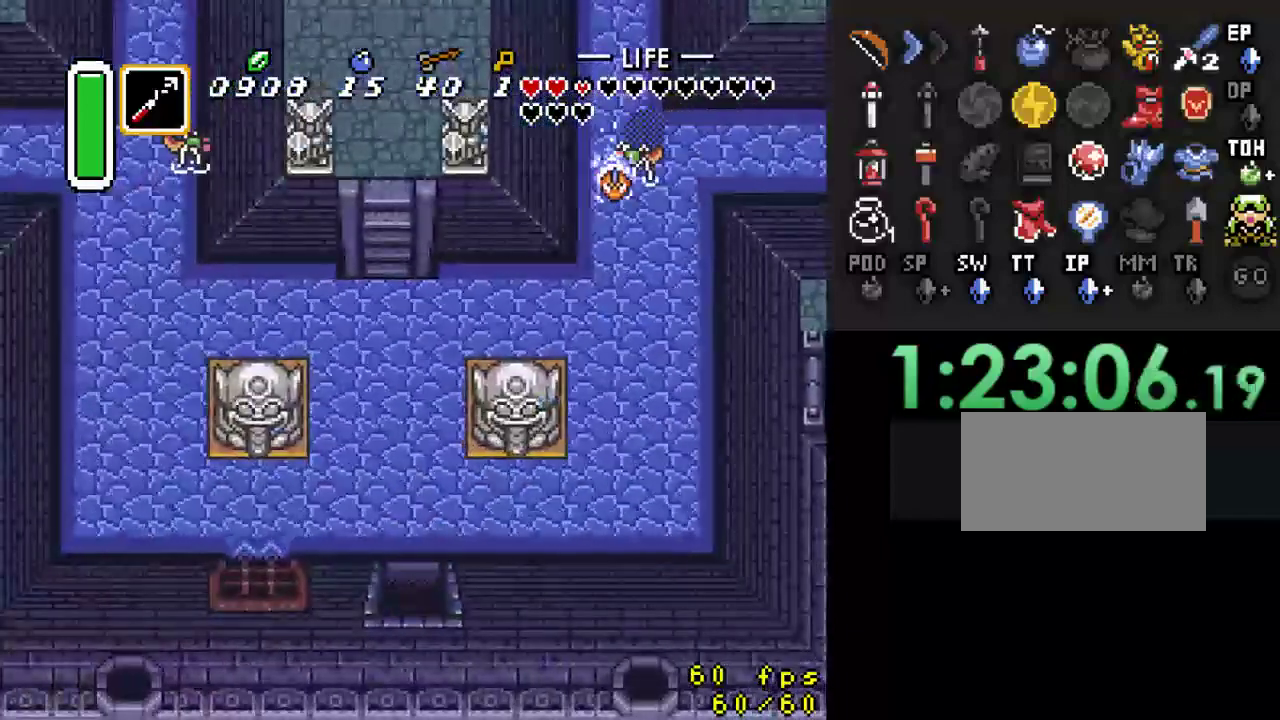
{"buttons": [], "events": [[367, "DPAD_DOWN", "up"]]}
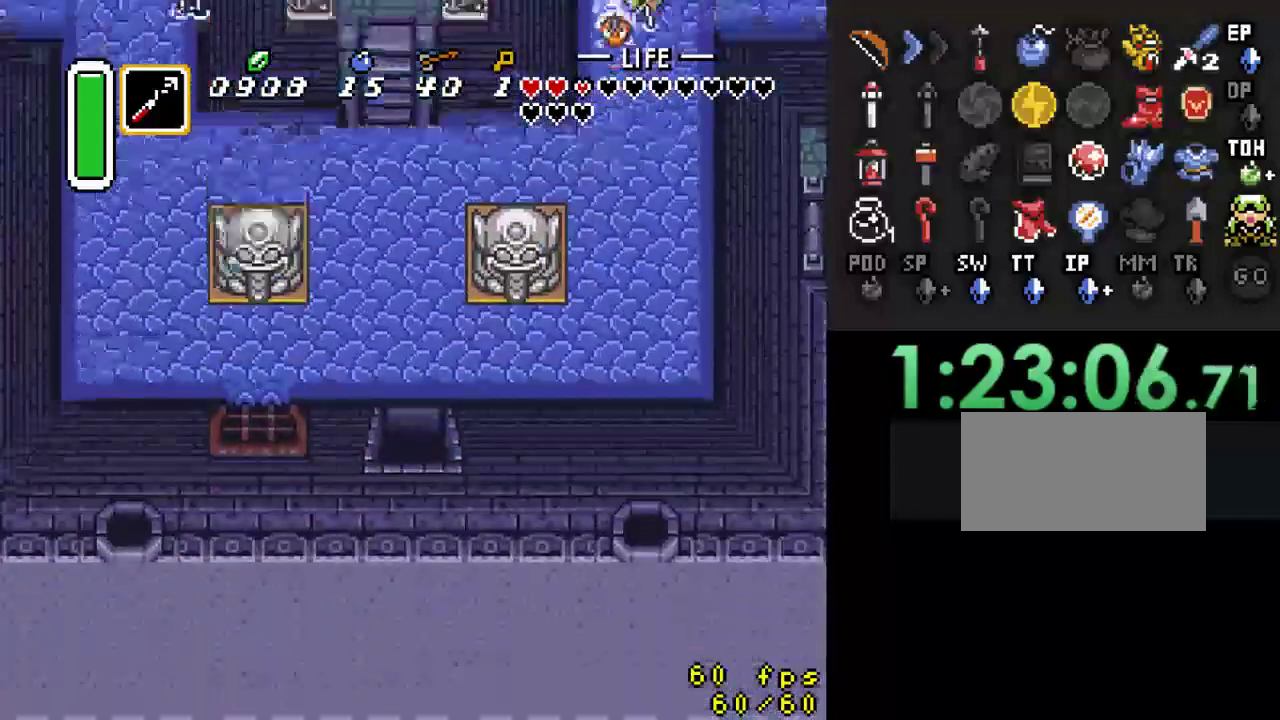
{"buttons": ["DPAD_DOWN"], "events": [[267, "DPAD_DOWN", "down"]]}
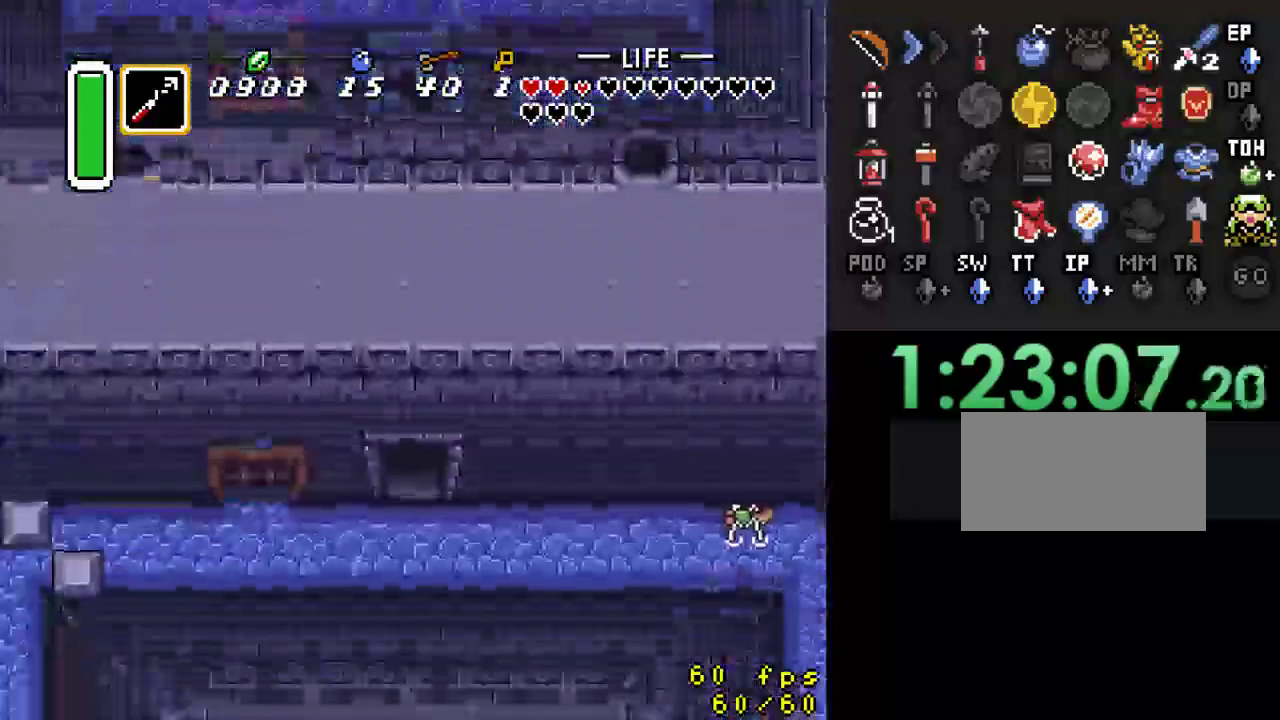
{"buttons": ["DPAD_DOWN"], "events": []}
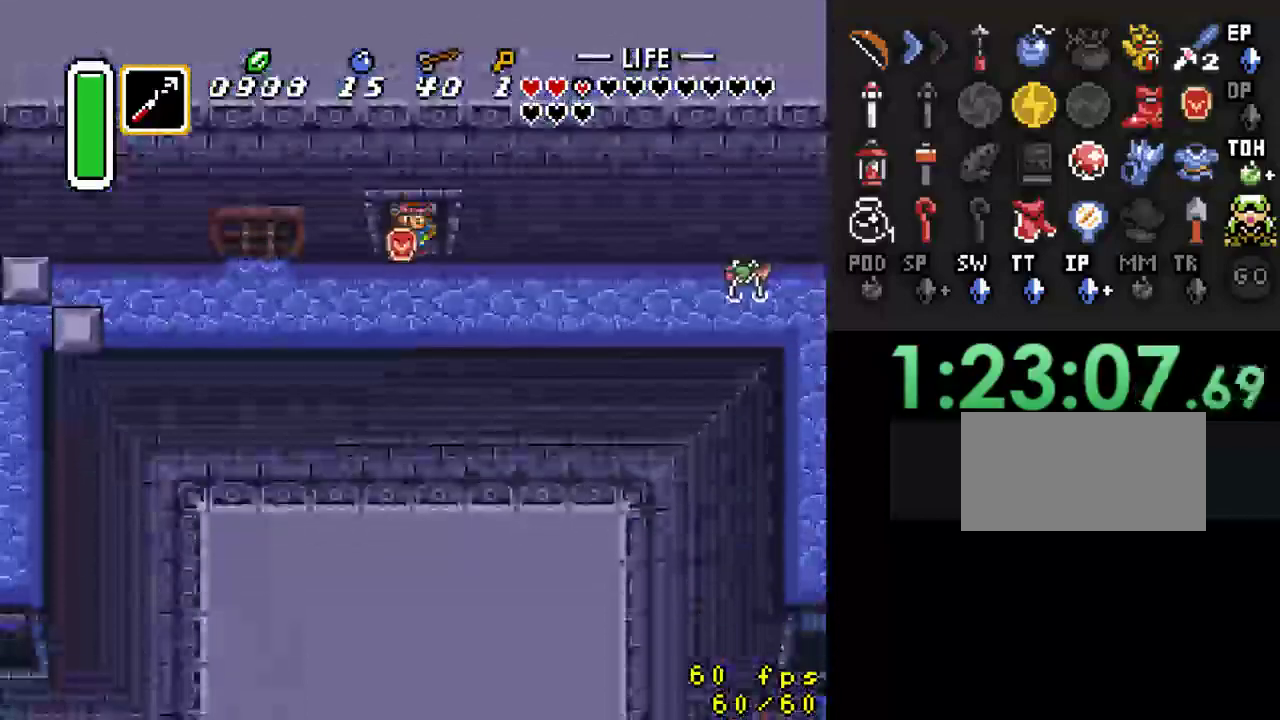
{"buttons": ["DPAD_RIGHT"], "events": [[100, "DPAD_RIGHT", "down"], [233, "DPAD_DOWN", "up"]]}
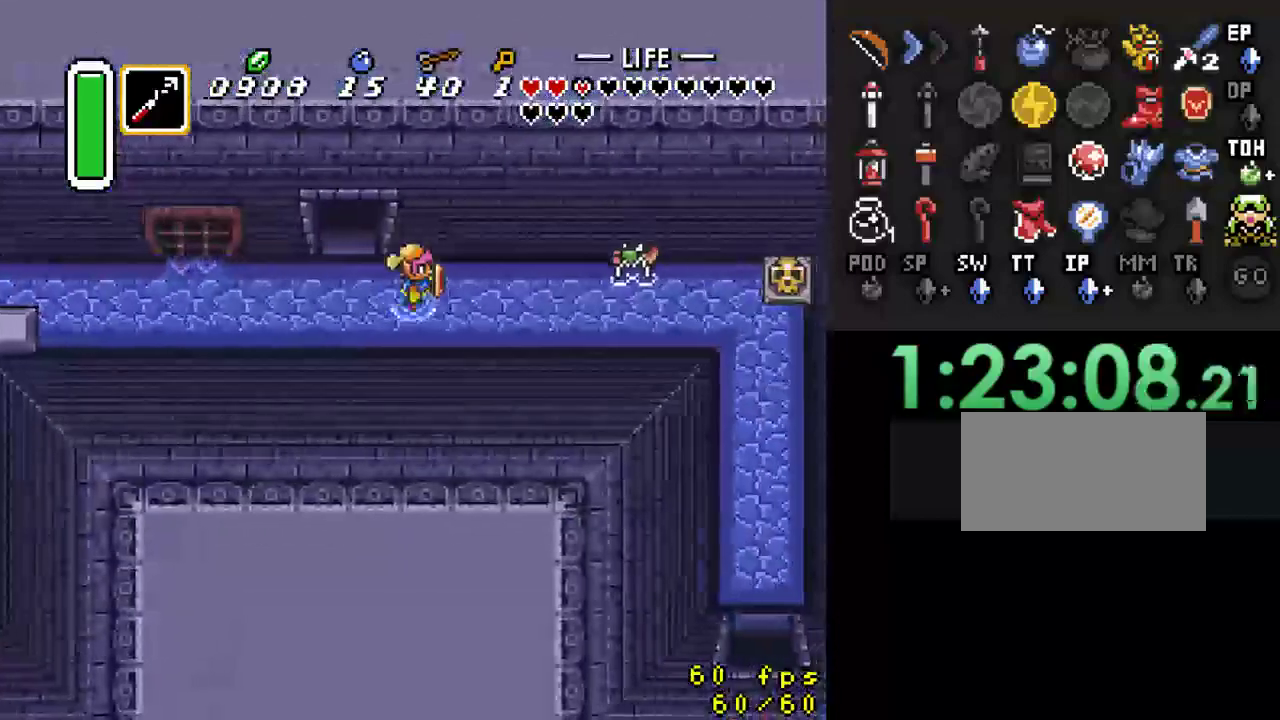
{"buttons": ["DPAD_RIGHT"], "events": [[100, "Y", "down"], [233, "DPAD_RIGHT", "up"], [267, "Y", "up"], [400, "DPAD_RIGHT", "down"]]}
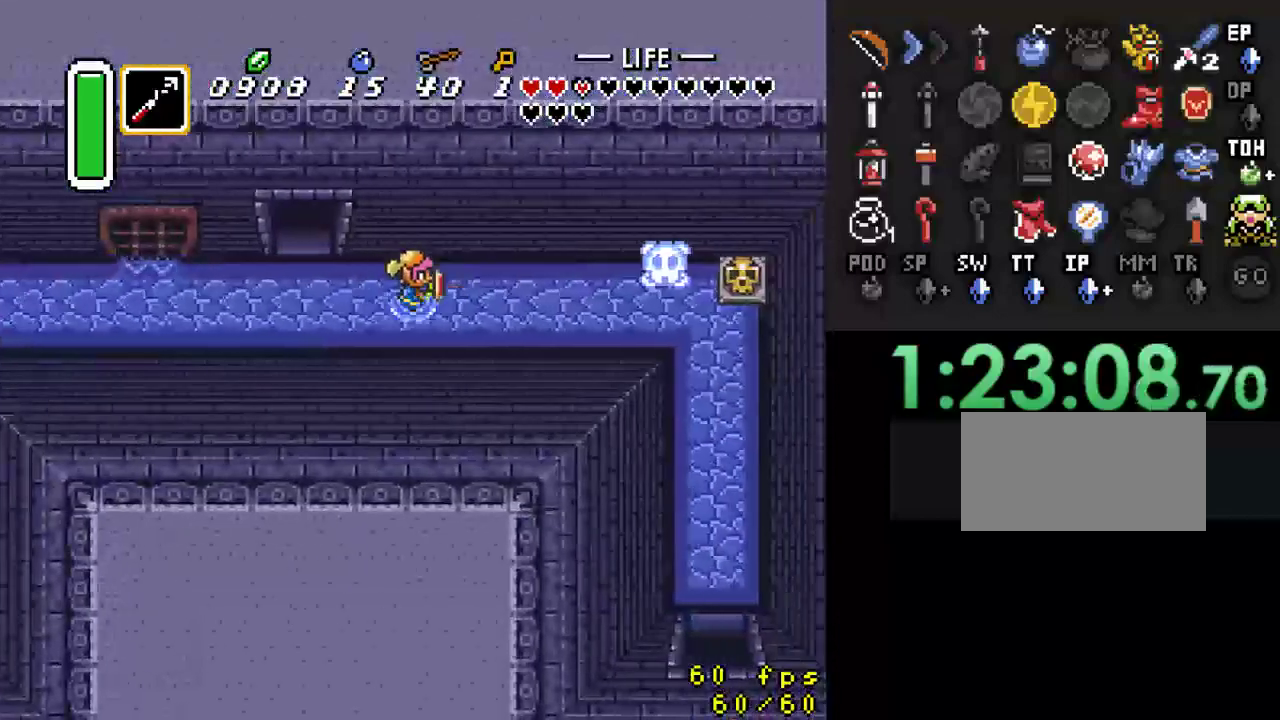
{"buttons": [], "events": [[33, "Y", "down"], [100, "DPAD_RIGHT", "up"], [233, "Y", "up"]]}
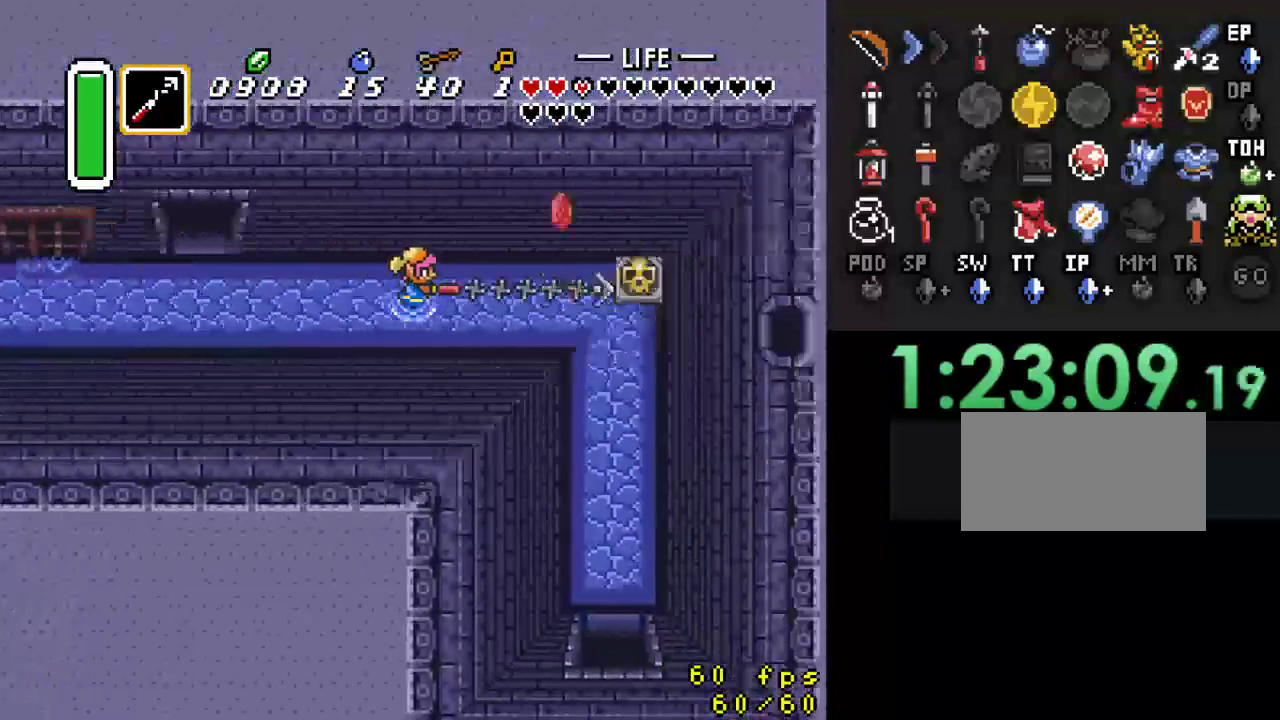
{"buttons": ["DPAD_RIGHT"], "events": [[300, "DPAD_UP", "down"], [333, "DPAD_RIGHT", "down"], [400, "DPAD_UP", "up"], [433, "DPAD_DOWN", "down"], [500, "DPAD_DOWN", "up"]]}
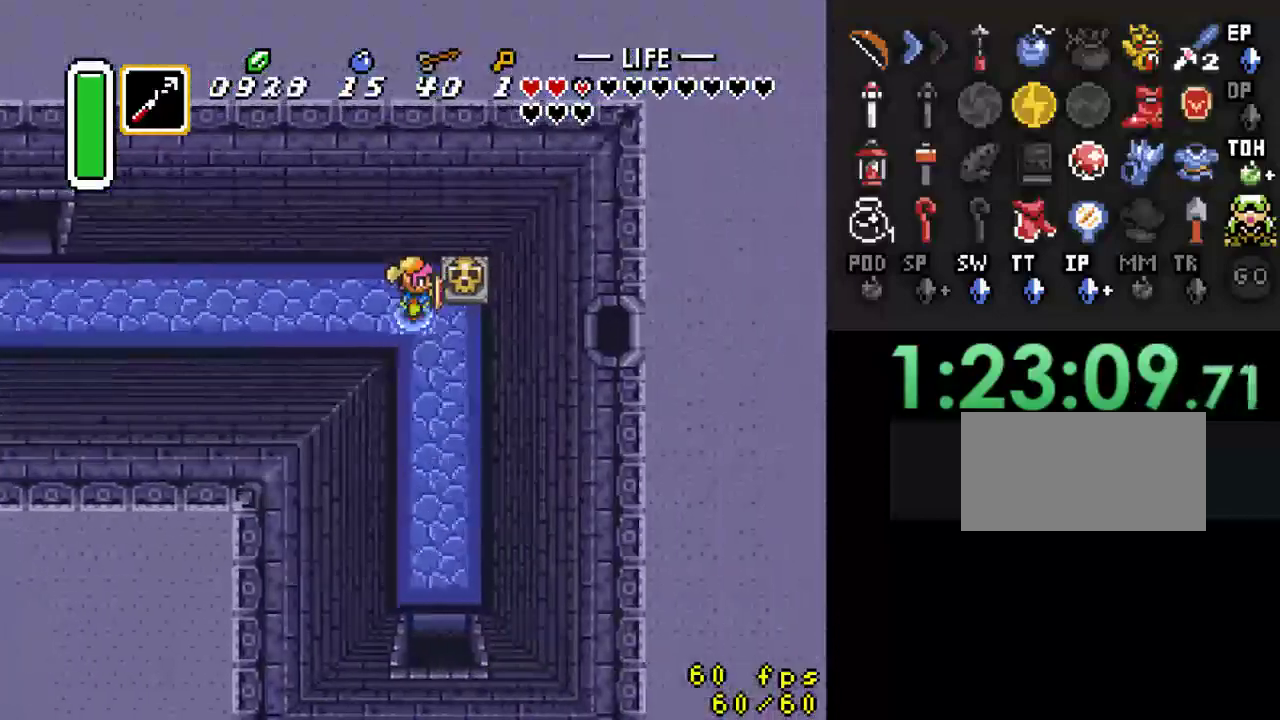
{"buttons": ["DPAD_UP", "DPAD_RIGHT"], "events": [[67, "A", "down"], [233, "A", "up"], [333, "DPAD_UP", "down"]]}
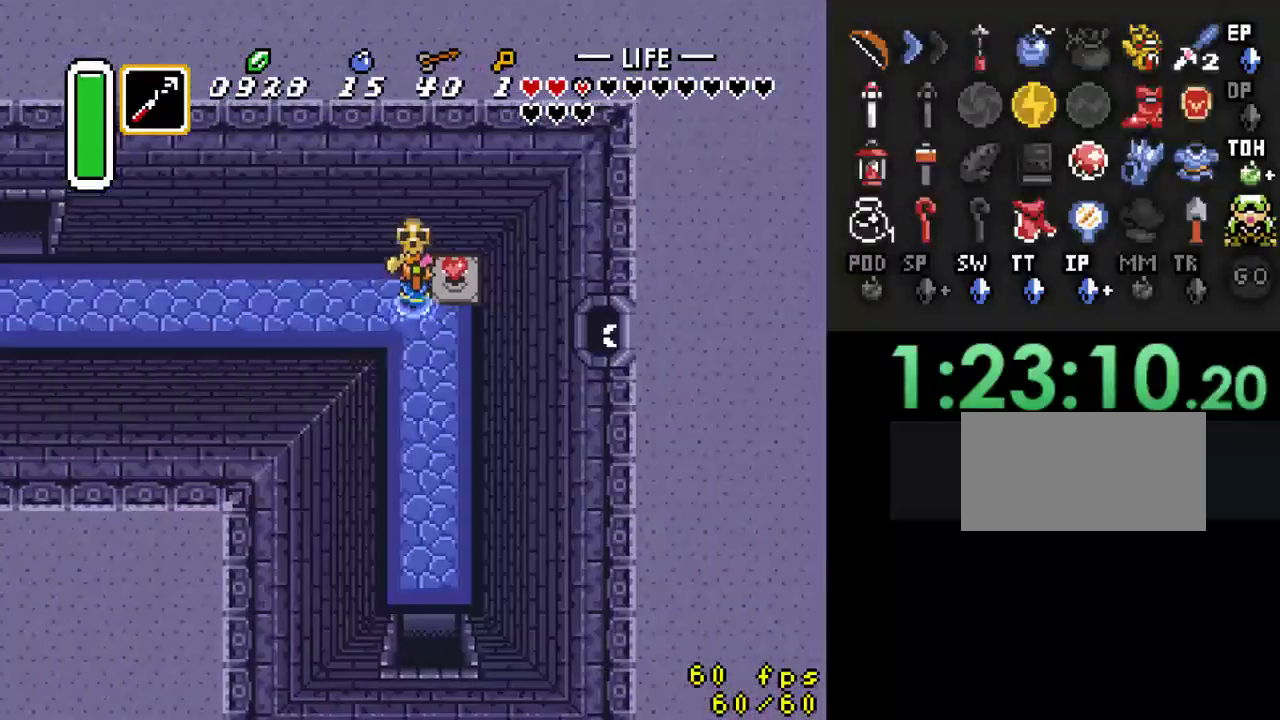
{"buttons": ["A"], "events": [[33, "A", "down"], [67, "DPAD_UP", "up"], [133, "DPAD_RIGHT", "up"], [167, "A", "up"], [200, "DPAD_DOWN", "down"], [267, "A", "down"], [300, "DPAD_DOWN", "up"]]}
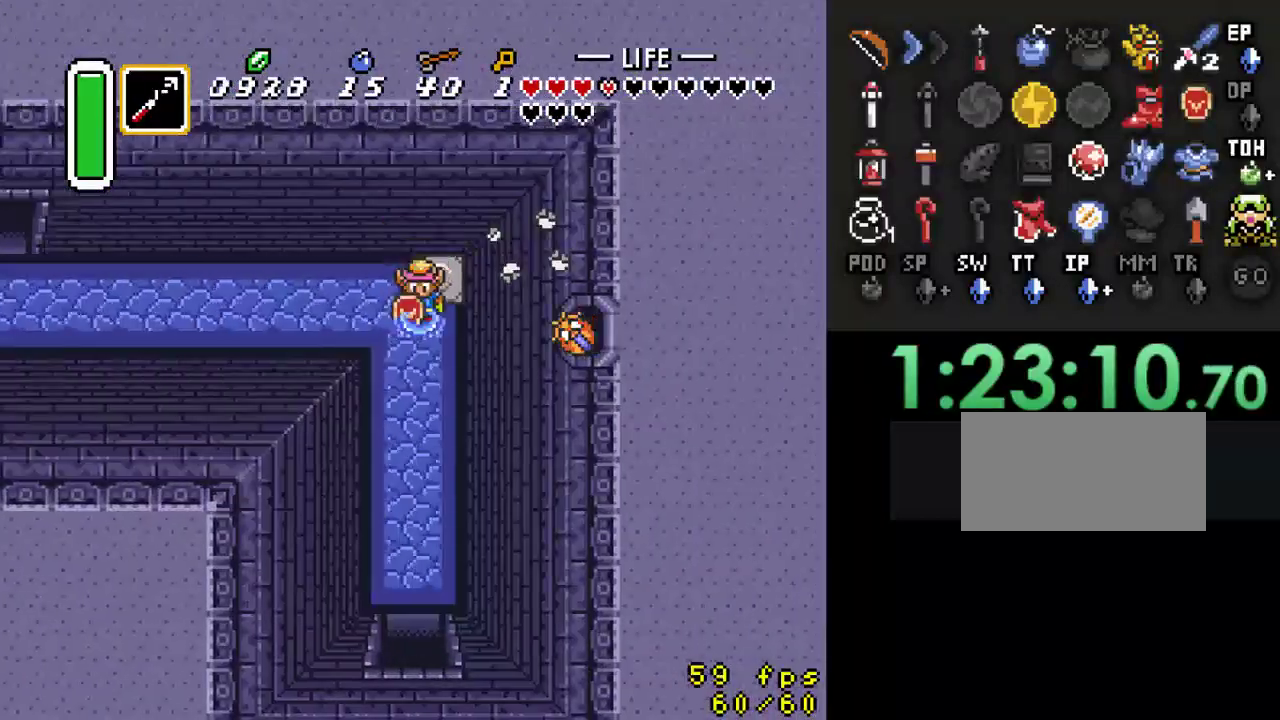
{"buttons": [], "events": [[433, "A", "up"]]}
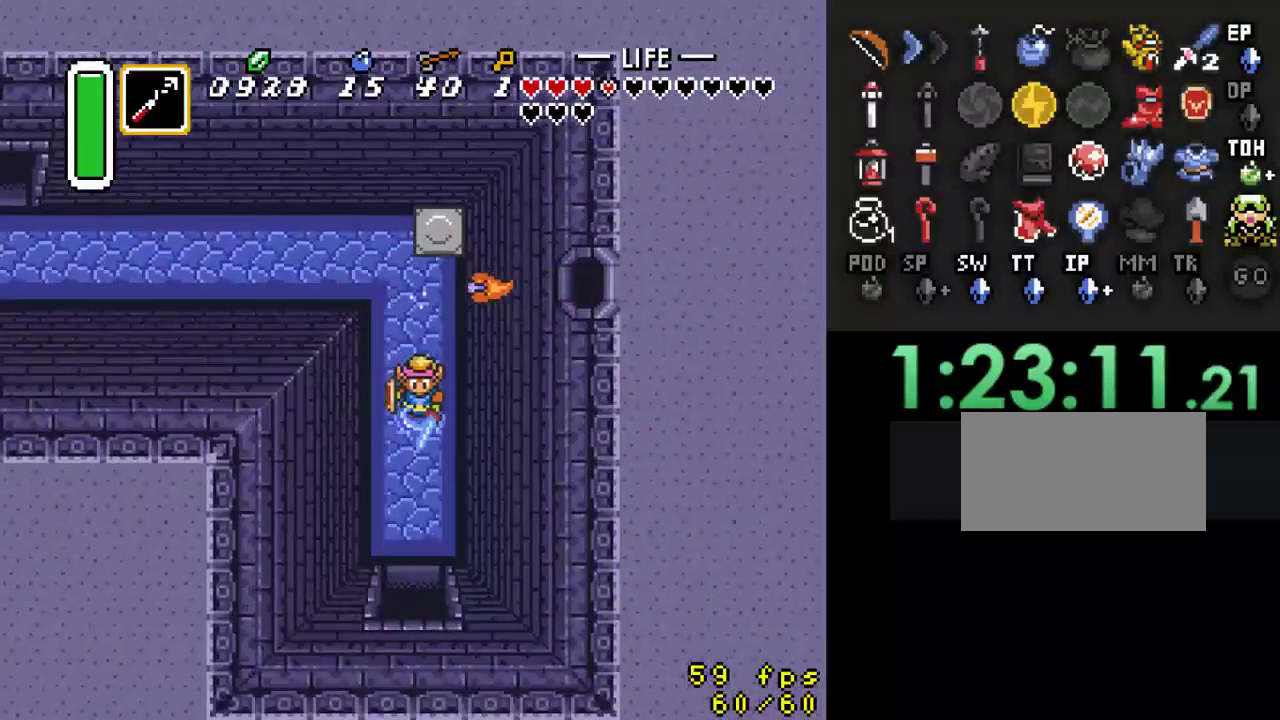
{"buttons": [], "events": []}
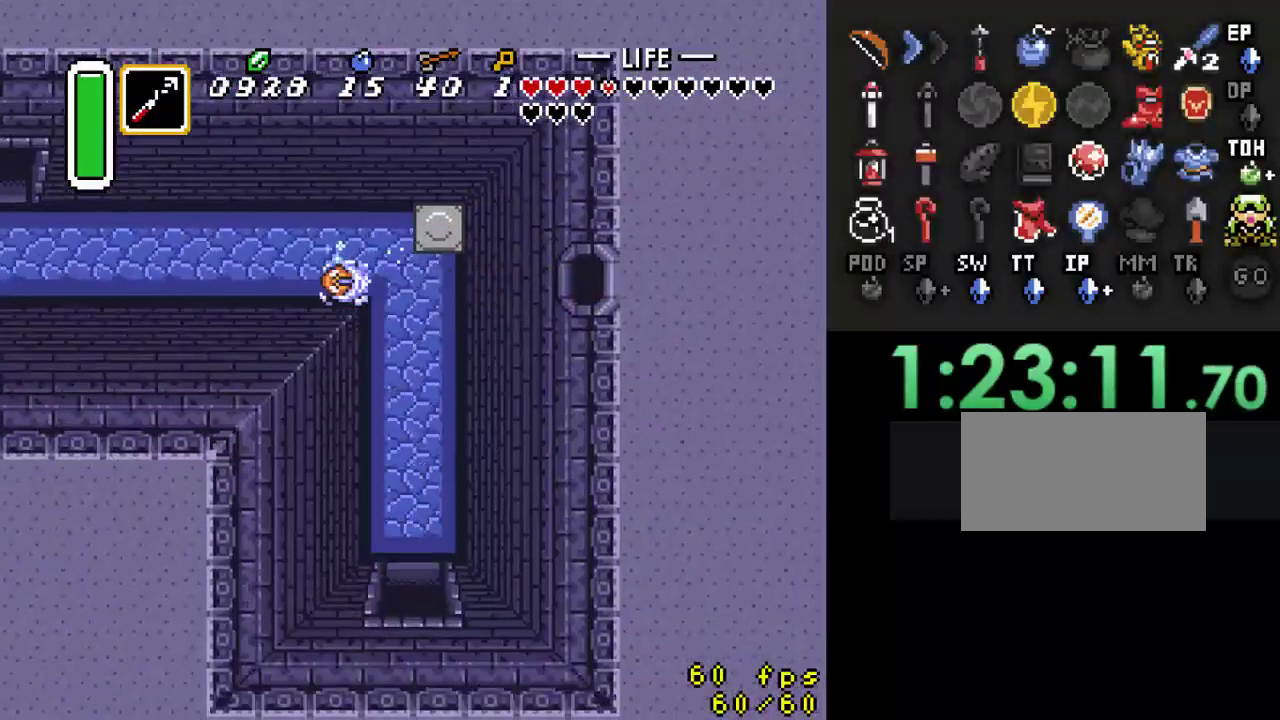
{"buttons": [], "events": []}
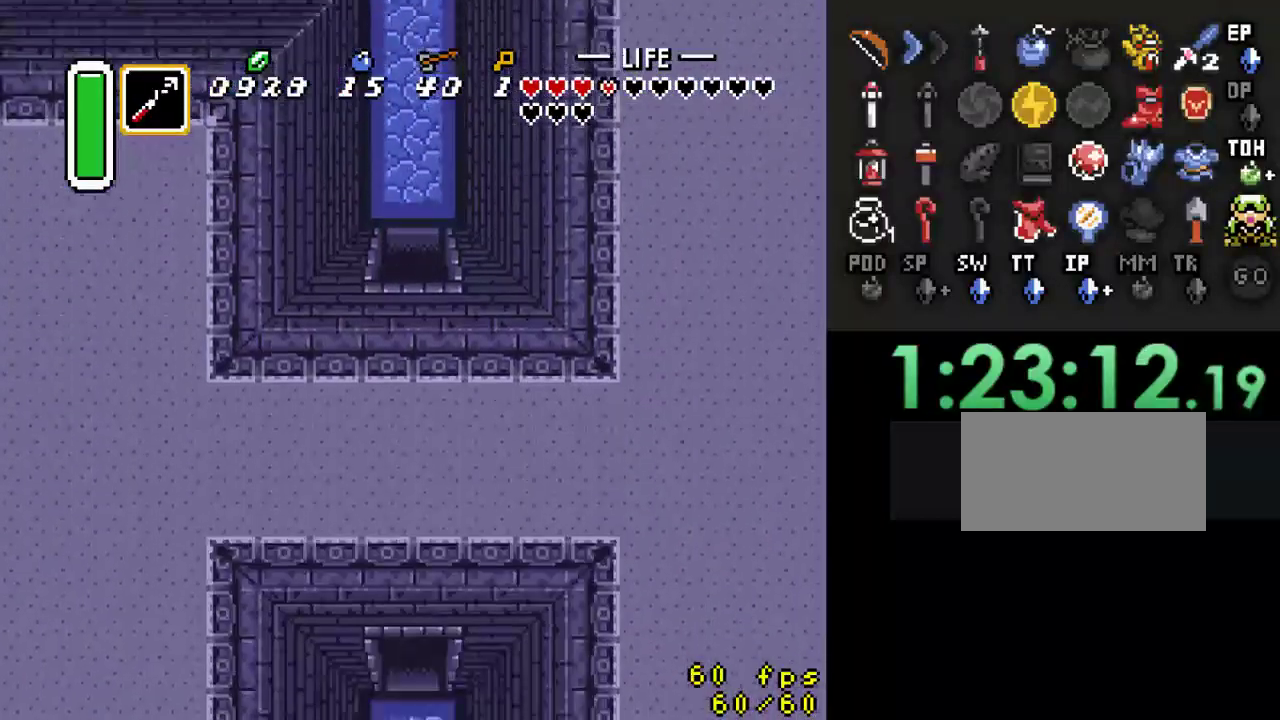
{"buttons": ["DPAD_DOWN"], "events": [[133, "DPAD_DOWN", "down"]]}
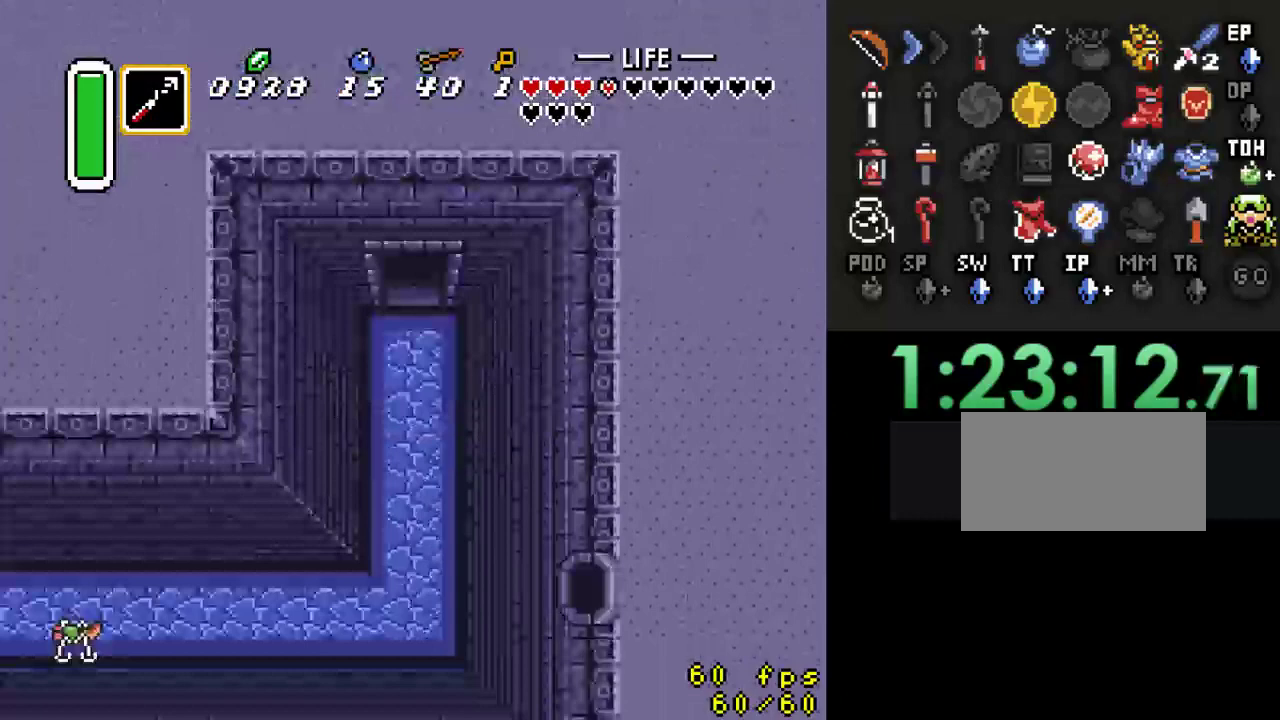
{"buttons": ["DPAD_DOWN"], "events": []}
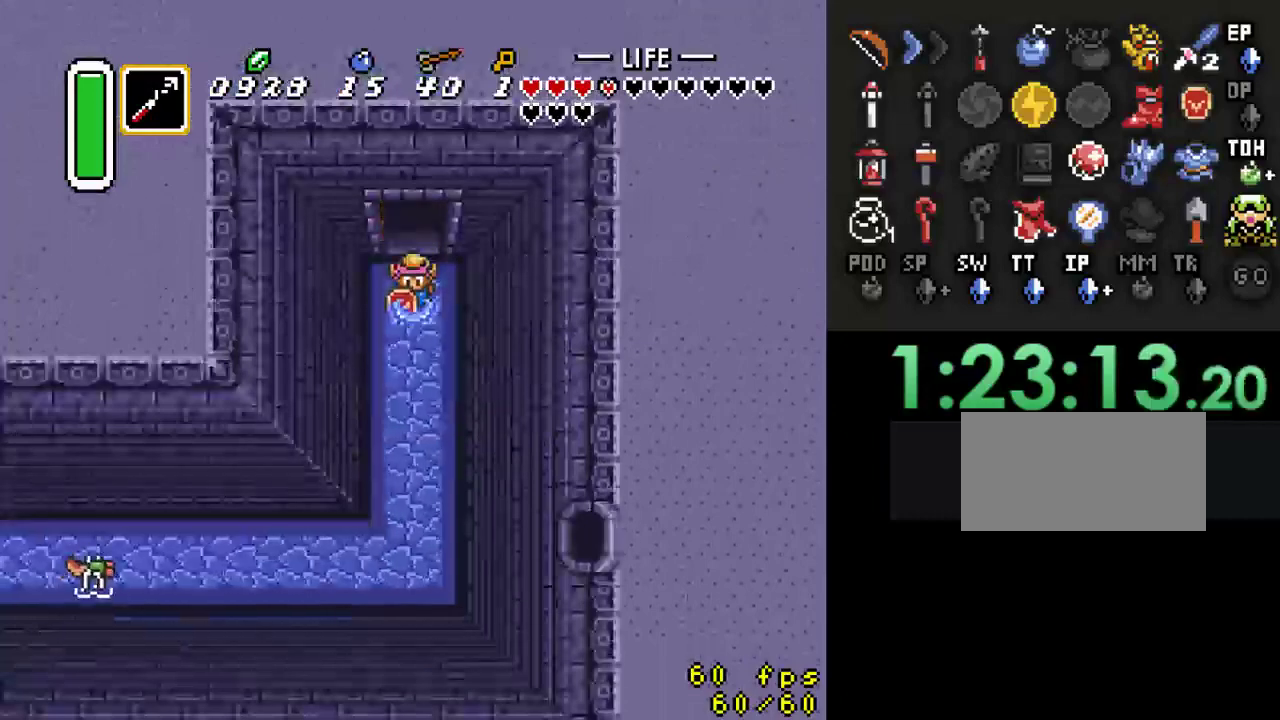
{"buttons": ["DPAD_DOWN"], "events": []}
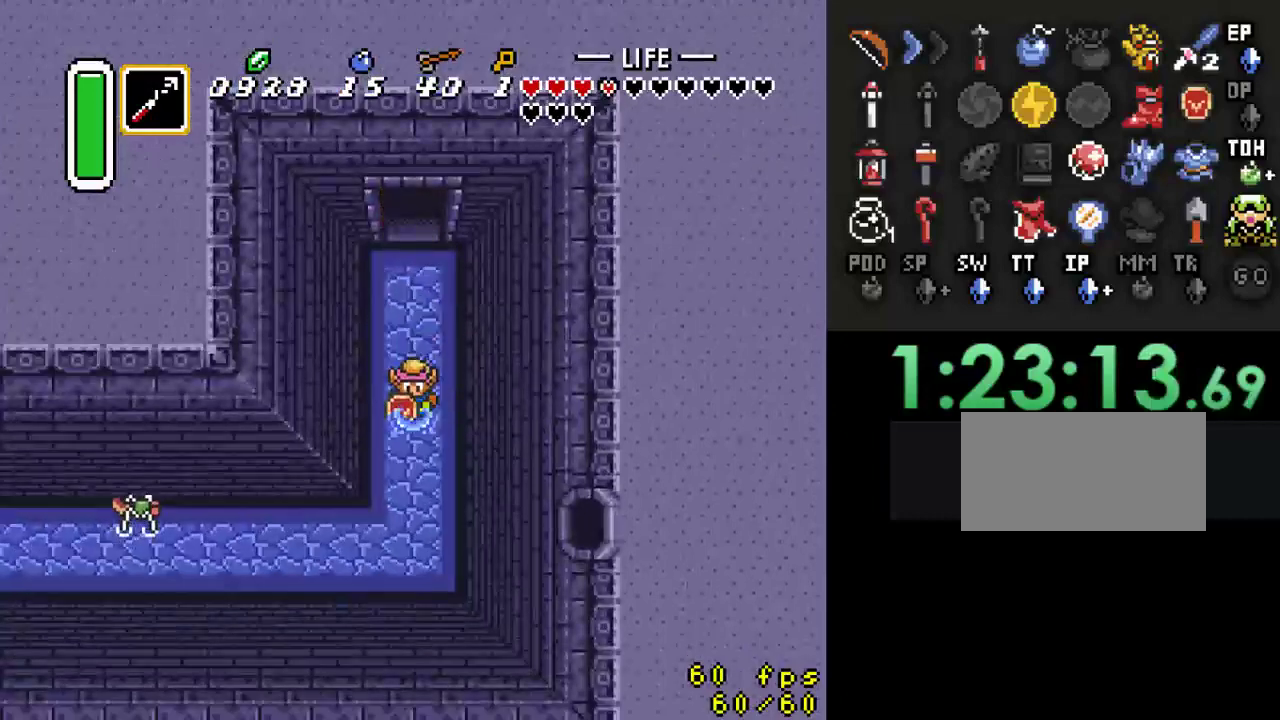
{"buttons": ["DPAD_LEFT"], "events": [[367, "DPAD_LEFT", "down"], [500, "DPAD_DOWN", "up"]]}
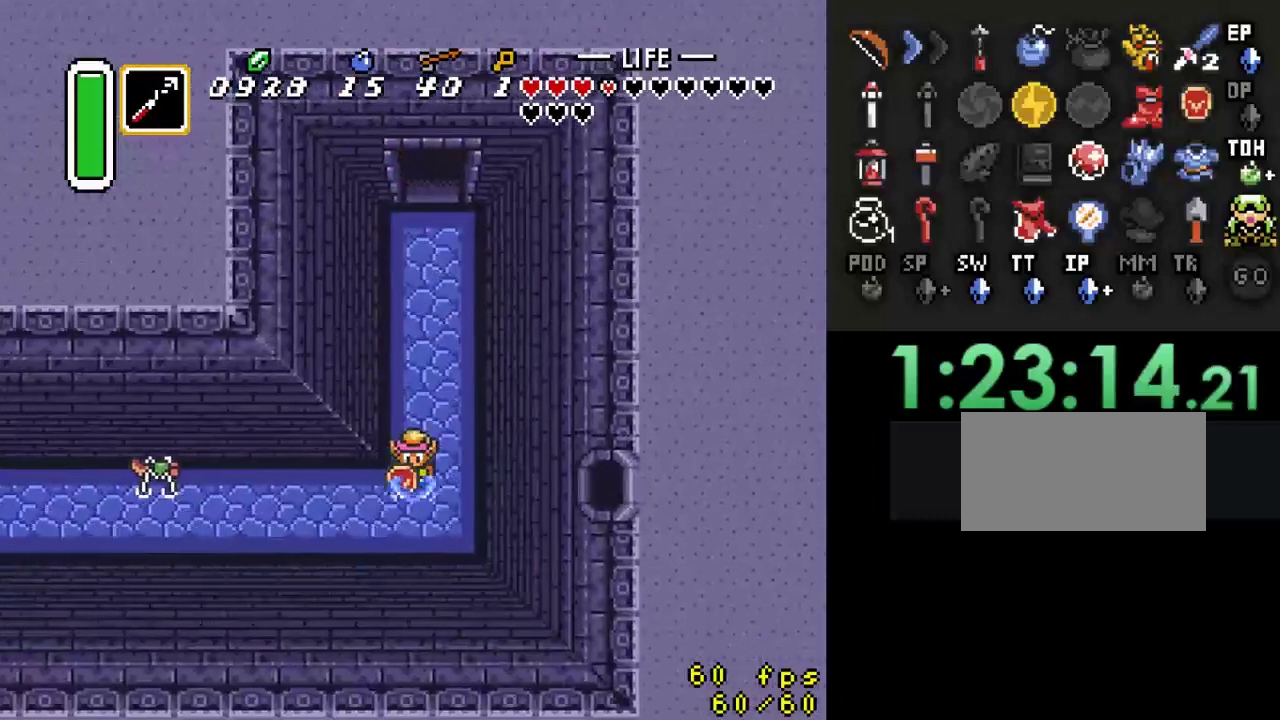
{"buttons": ["DPAD_LEFT"], "events": [[200, "Y", "down"], [233, "DPAD_LEFT", "up"], [333, "DPAD_LEFT", "down"], [367, "Y", "up"]]}
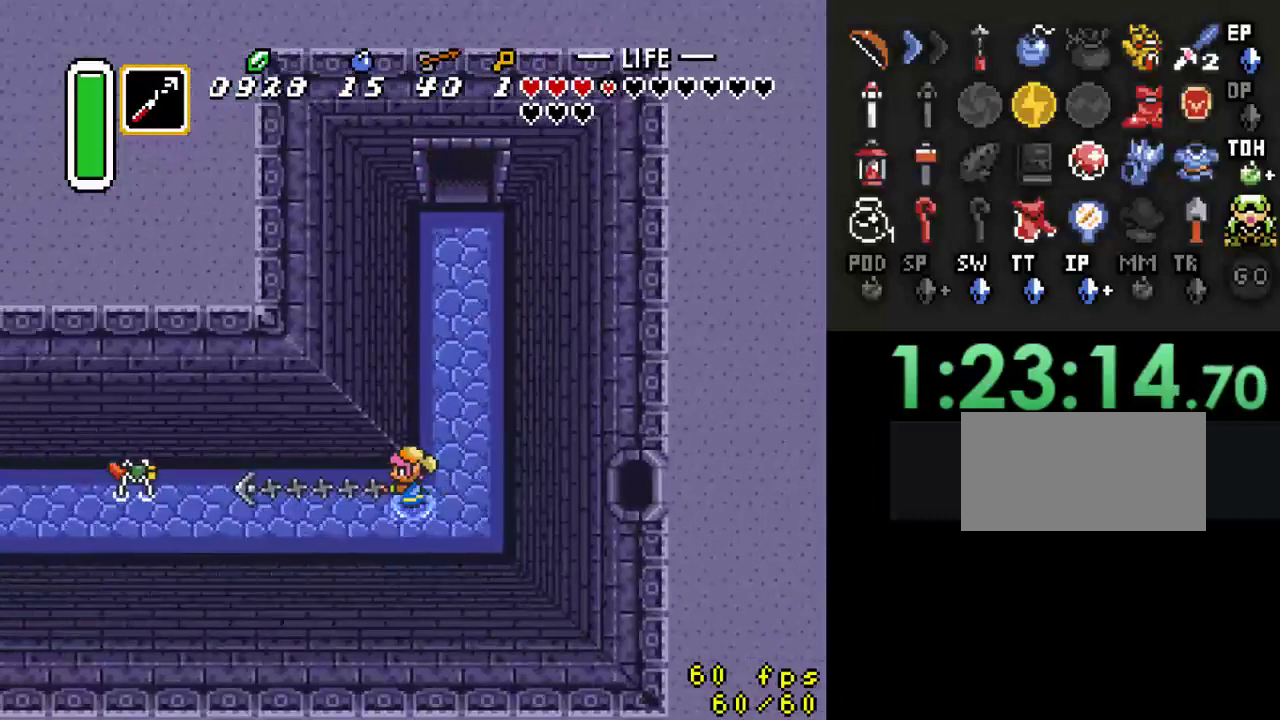
{"buttons": ["A"], "events": [[233, "A", "down"], [300, "DPAD_LEFT", "up"]]}
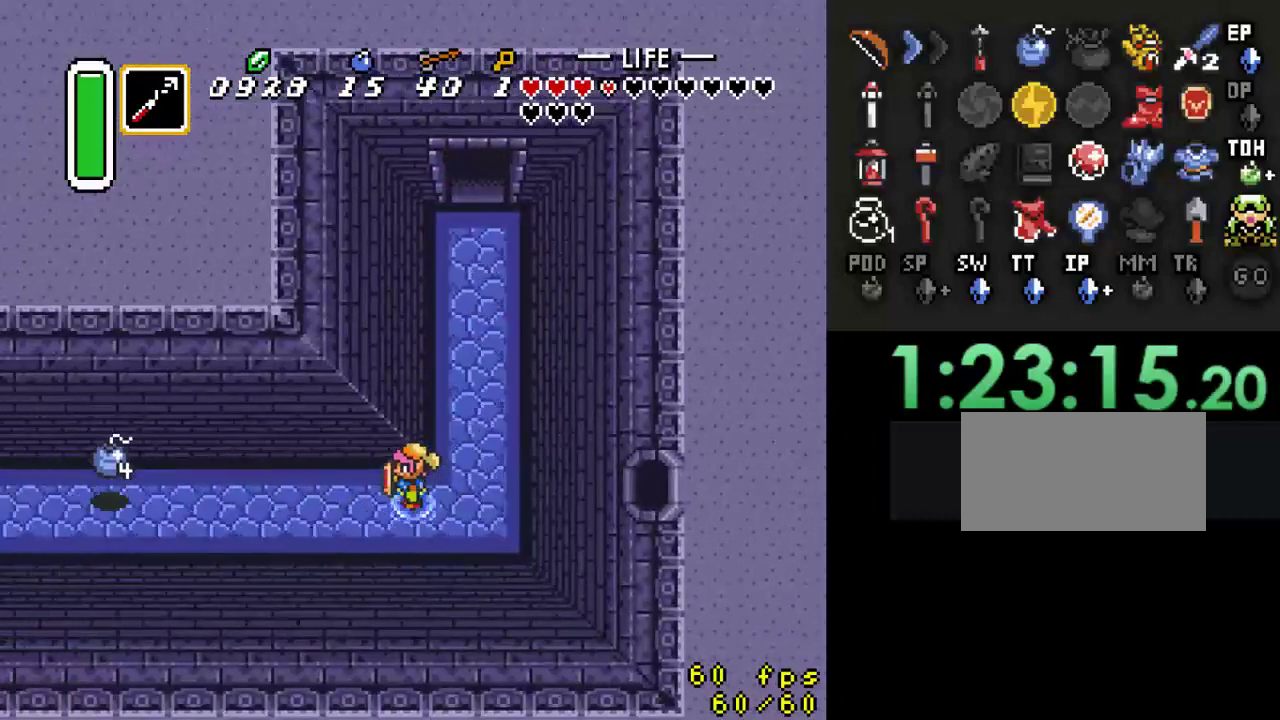
{"buttons": ["A"], "events": [[200, "A", "up"], [267, "A", "down"]]}